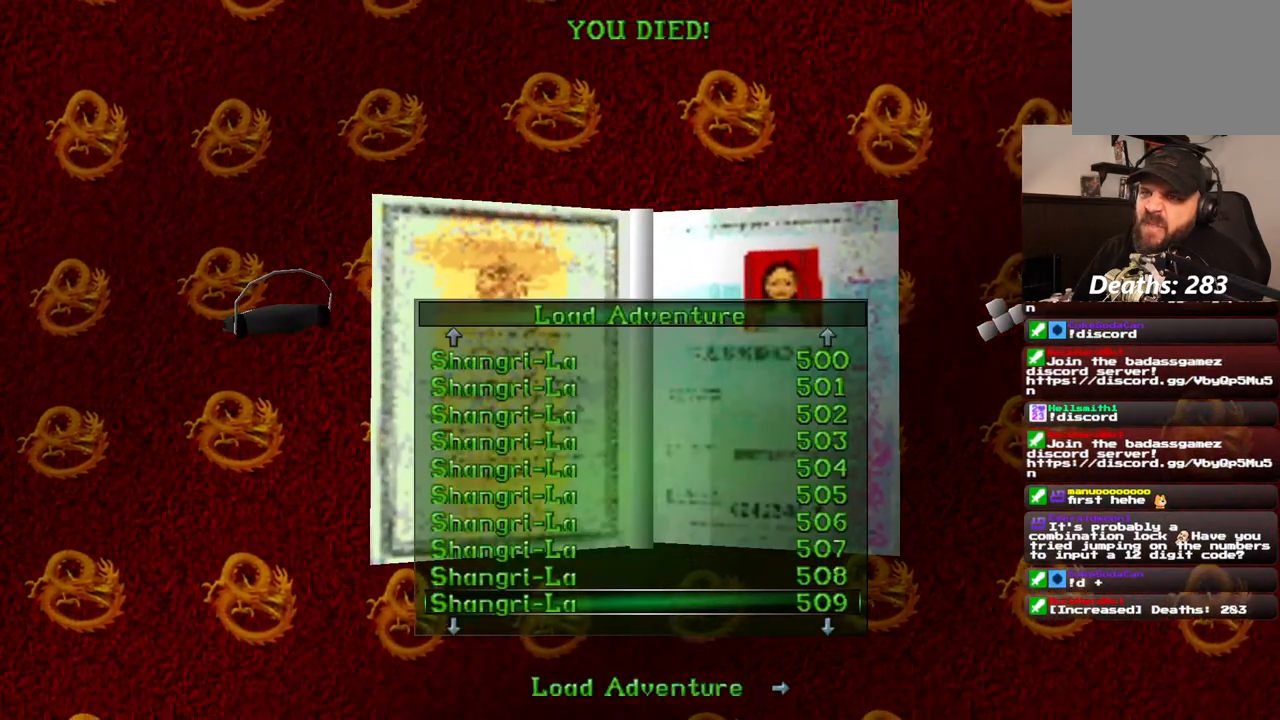
Gameplay with a controller (PlayStation layout); each line is a JSON object with the inputs held at the frame after it. "events" lists button and stick changes between this image and that frame as [ms after this image, input, new state], when the widget could be followed in between. Not read: L1 L3 R3.
{"buttons": [], "left_stick": "center", "right_stick": "center", "events": []}
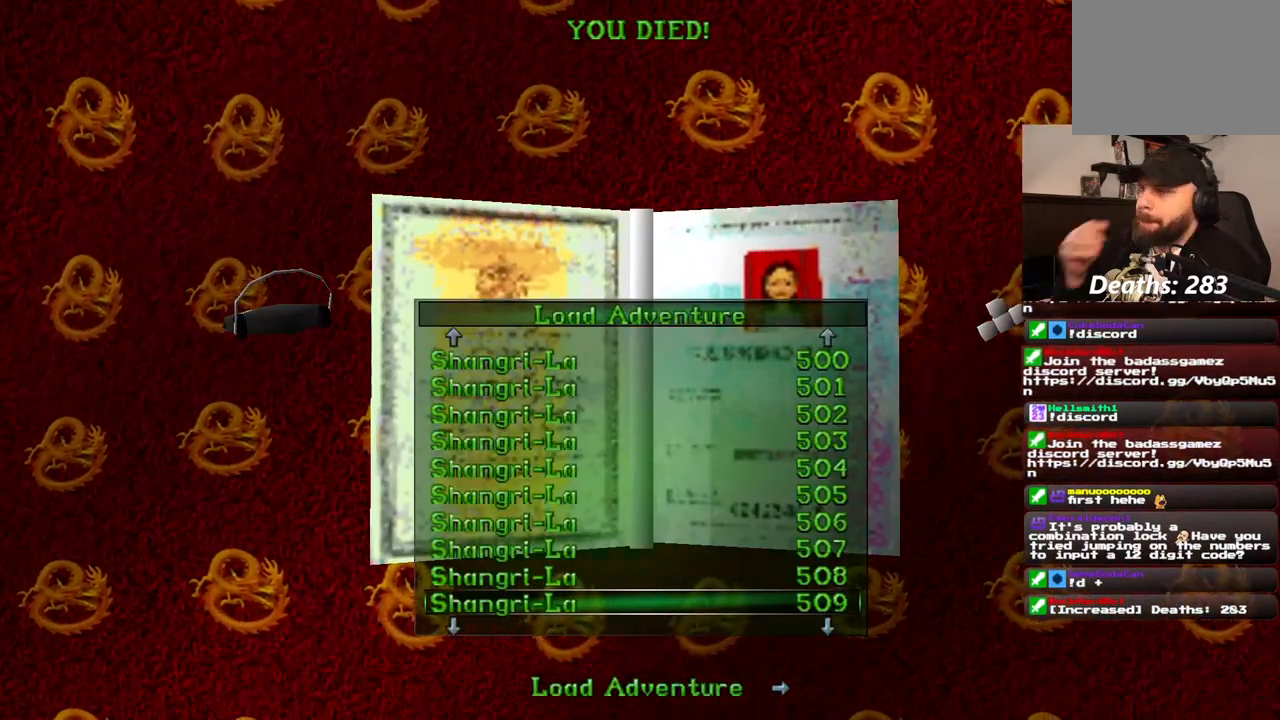
{"buttons": [], "left_stick": "center", "right_stick": "center", "events": []}
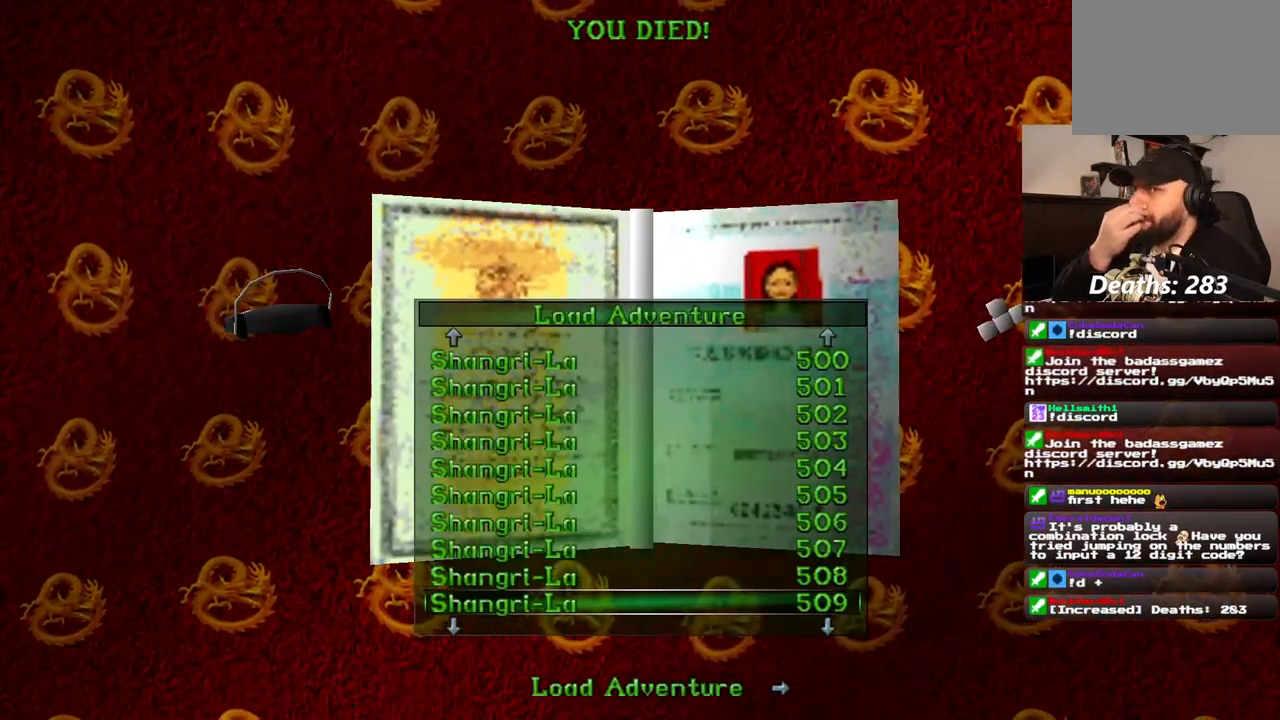
{"buttons": [], "left_stick": "center", "right_stick": "center", "events": []}
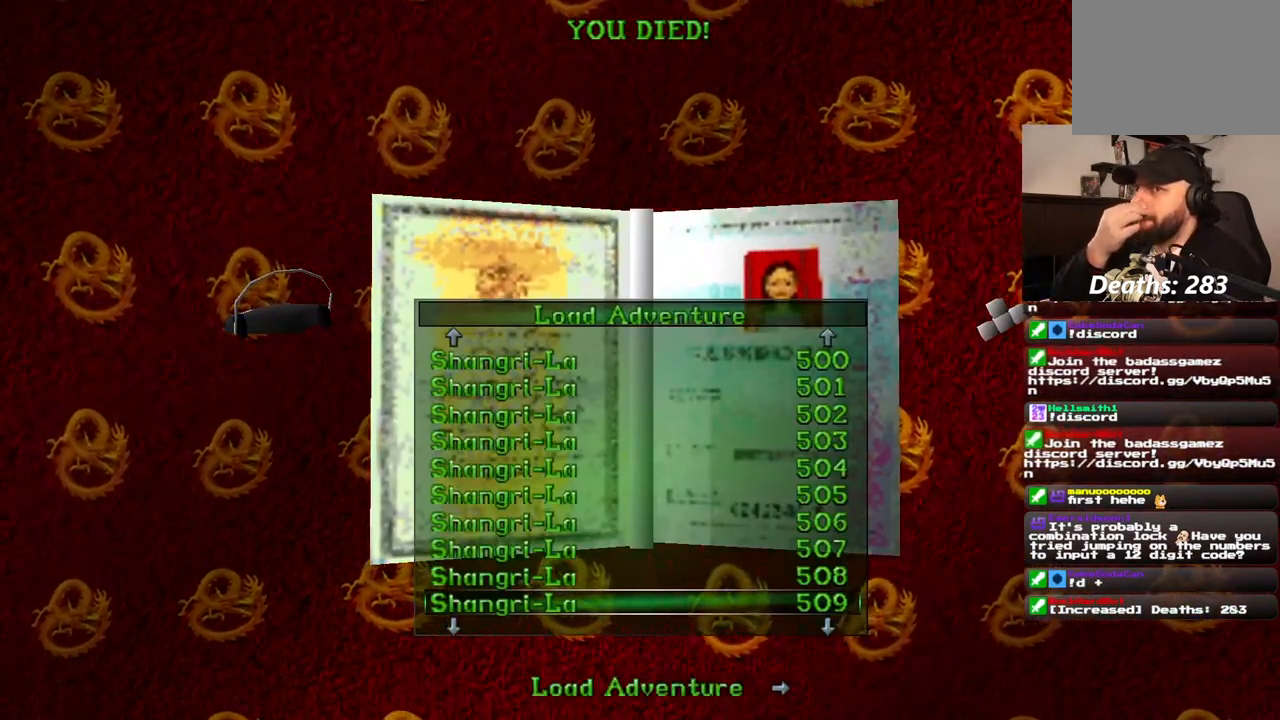
{"buttons": [], "left_stick": "center", "right_stick": "center", "events": []}
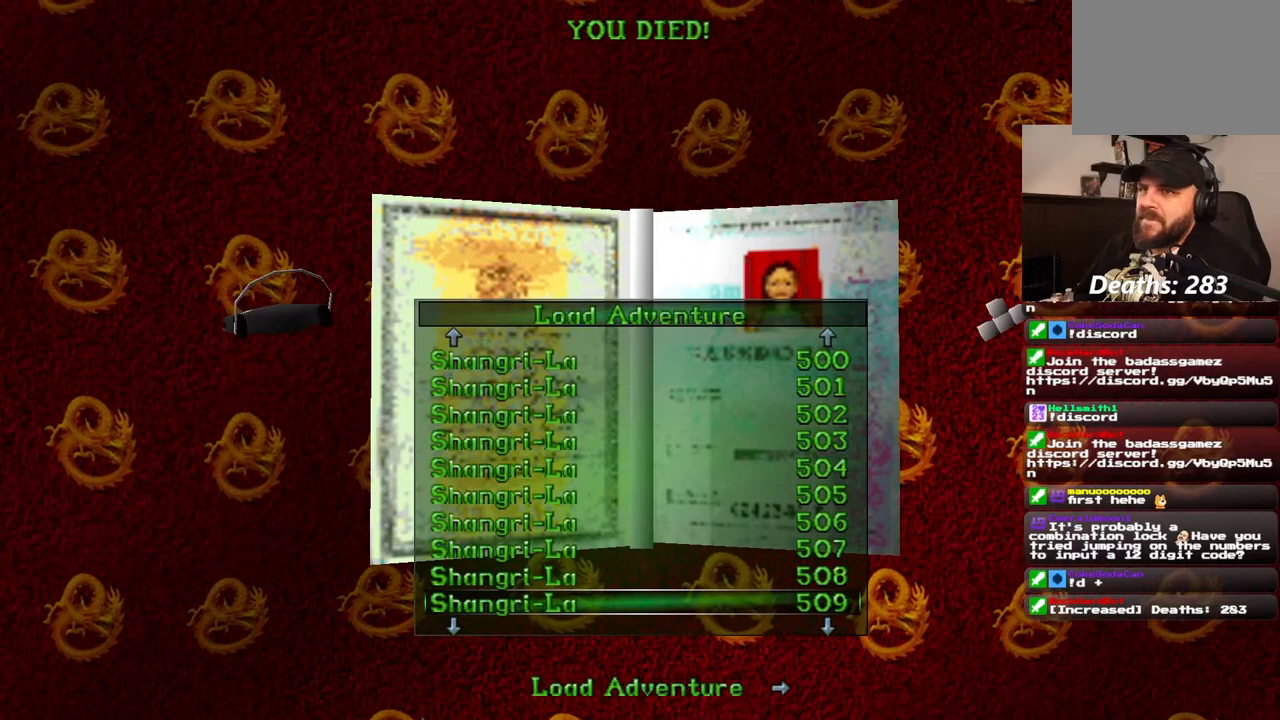
{"buttons": [], "left_stick": "center", "right_stick": "center", "events": []}
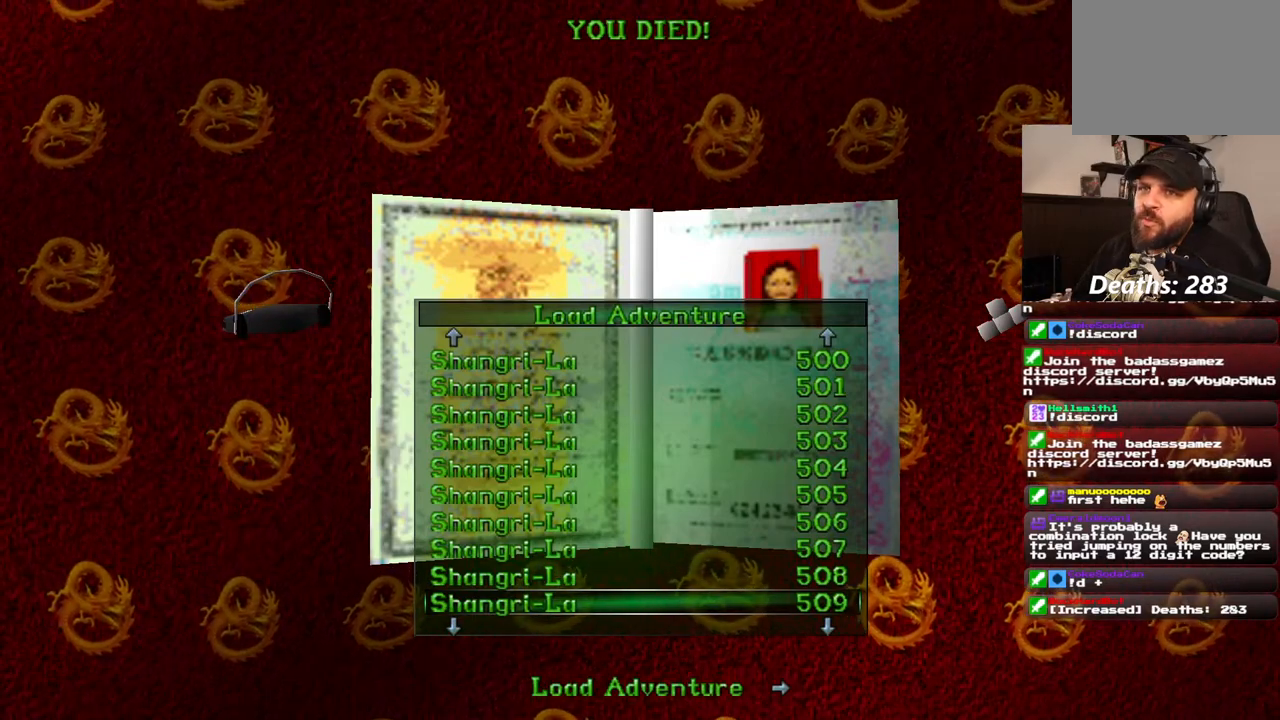
{"buttons": [], "left_stick": "center", "right_stick": "center", "events": [[367, "CROSS", "down"], [500, "CROSS", "up"]]}
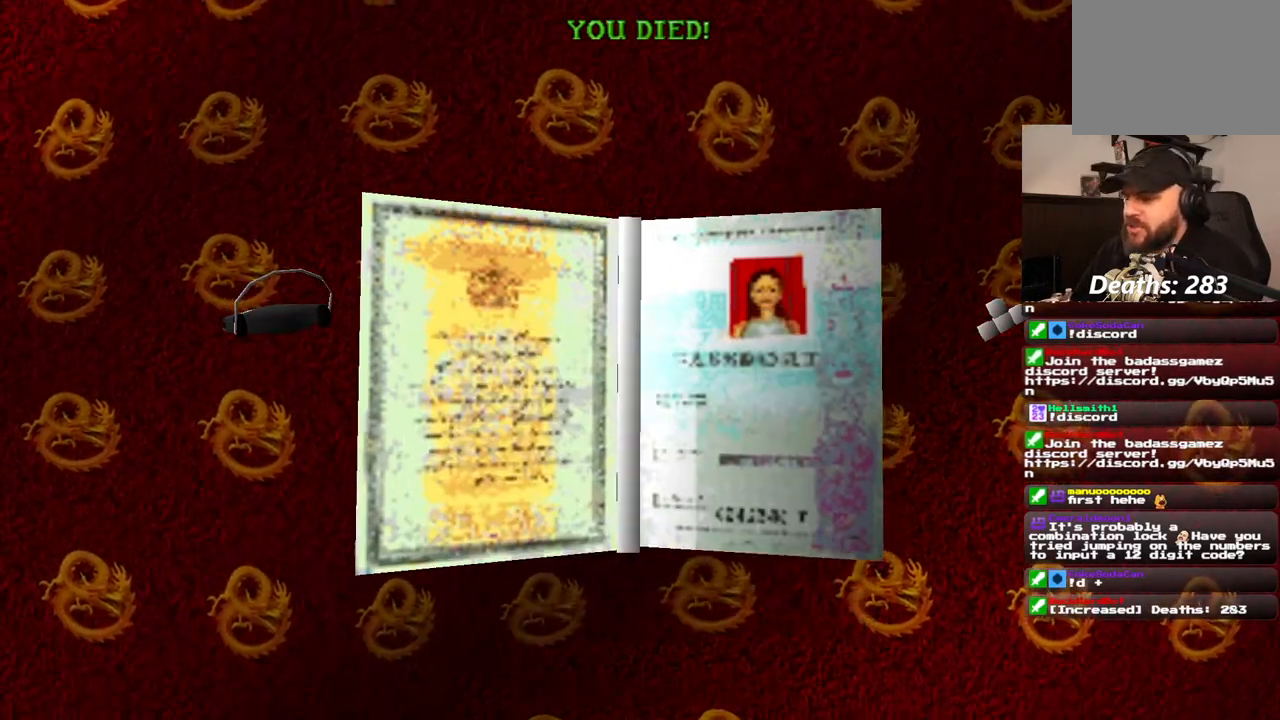
{"buttons": [], "left_stick": "center", "right_stick": "center", "events": []}
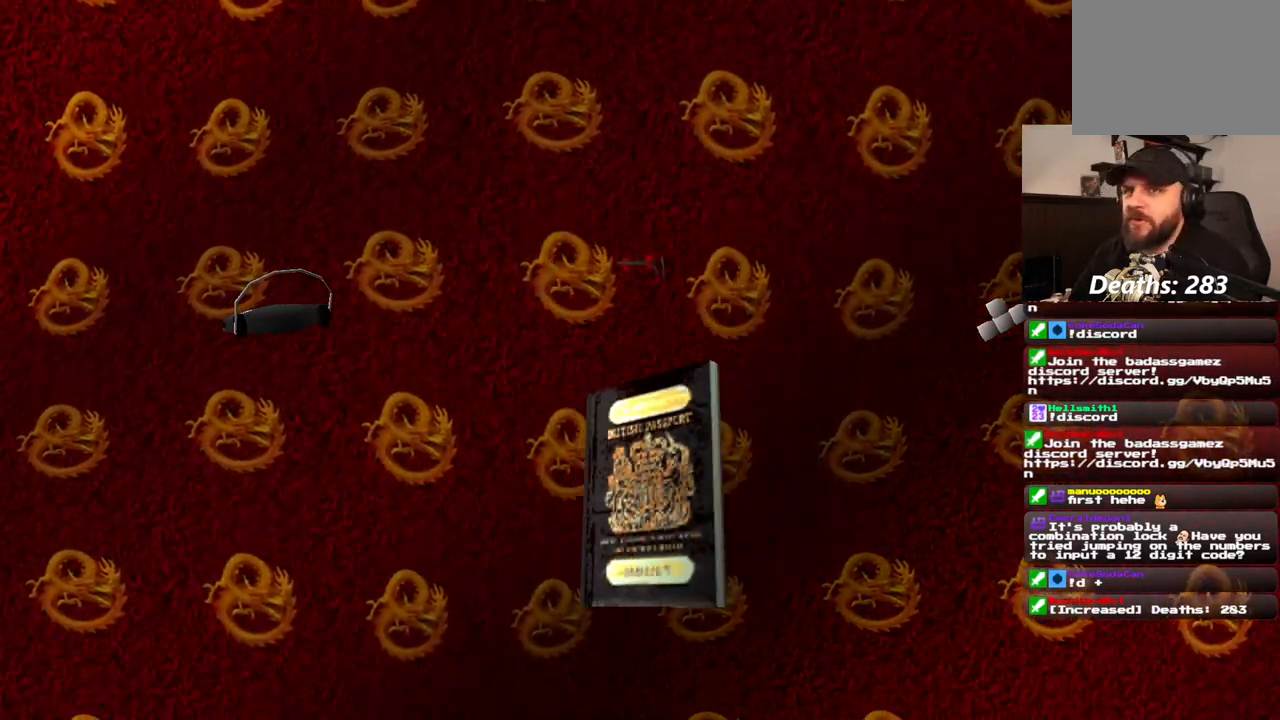
{"buttons": [], "left_stick": "center", "right_stick": "center", "events": []}
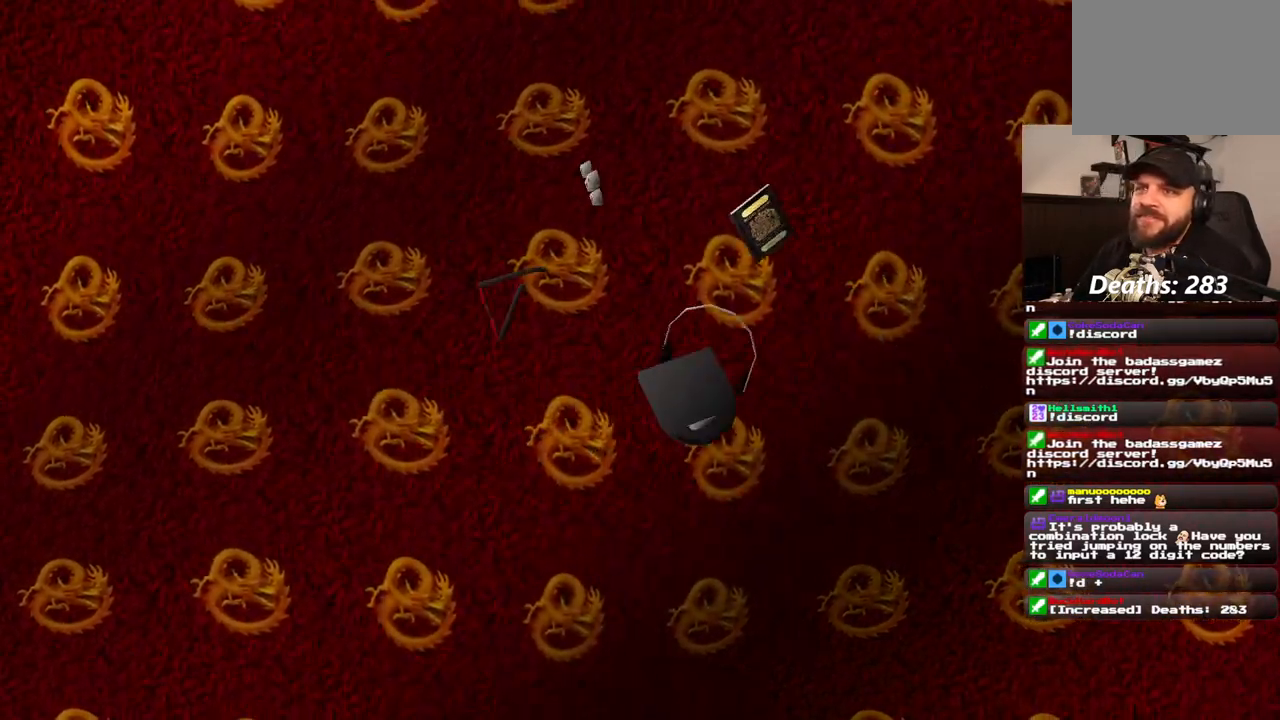
{"buttons": [], "left_stick": "center", "right_stick": "center", "events": []}
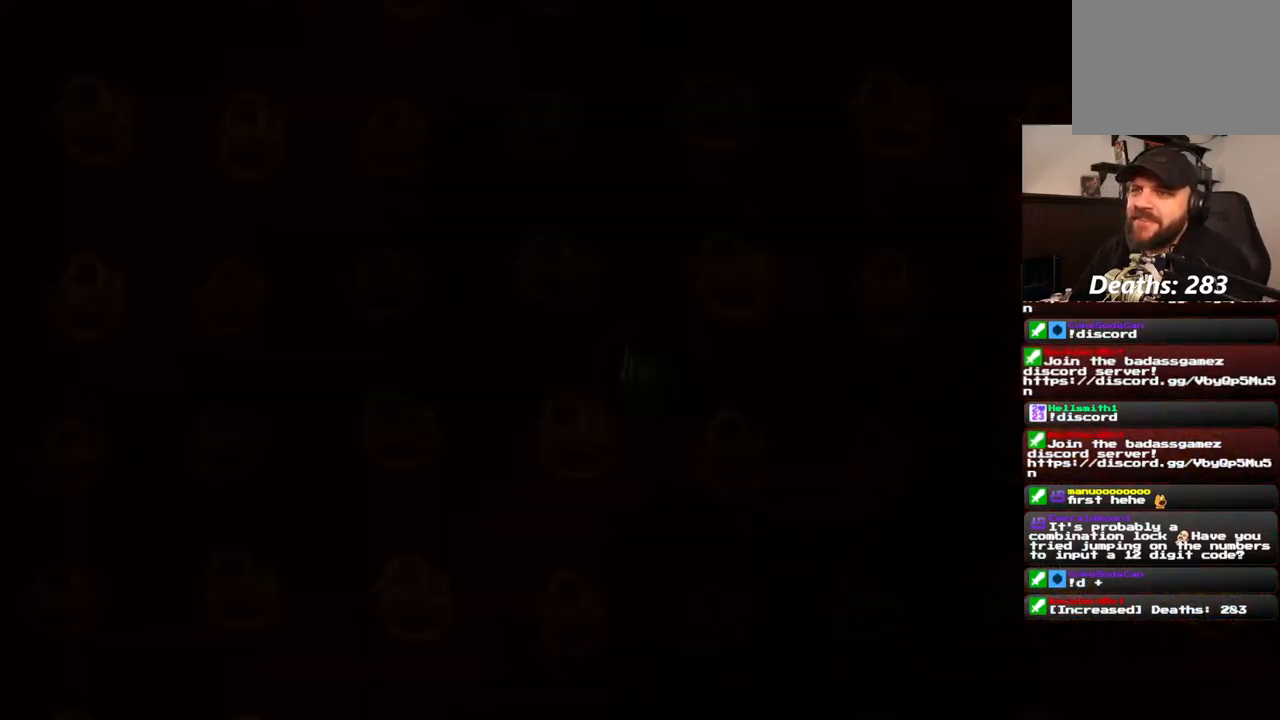
{"buttons": [], "left_stick": "center", "right_stick": "center", "events": []}
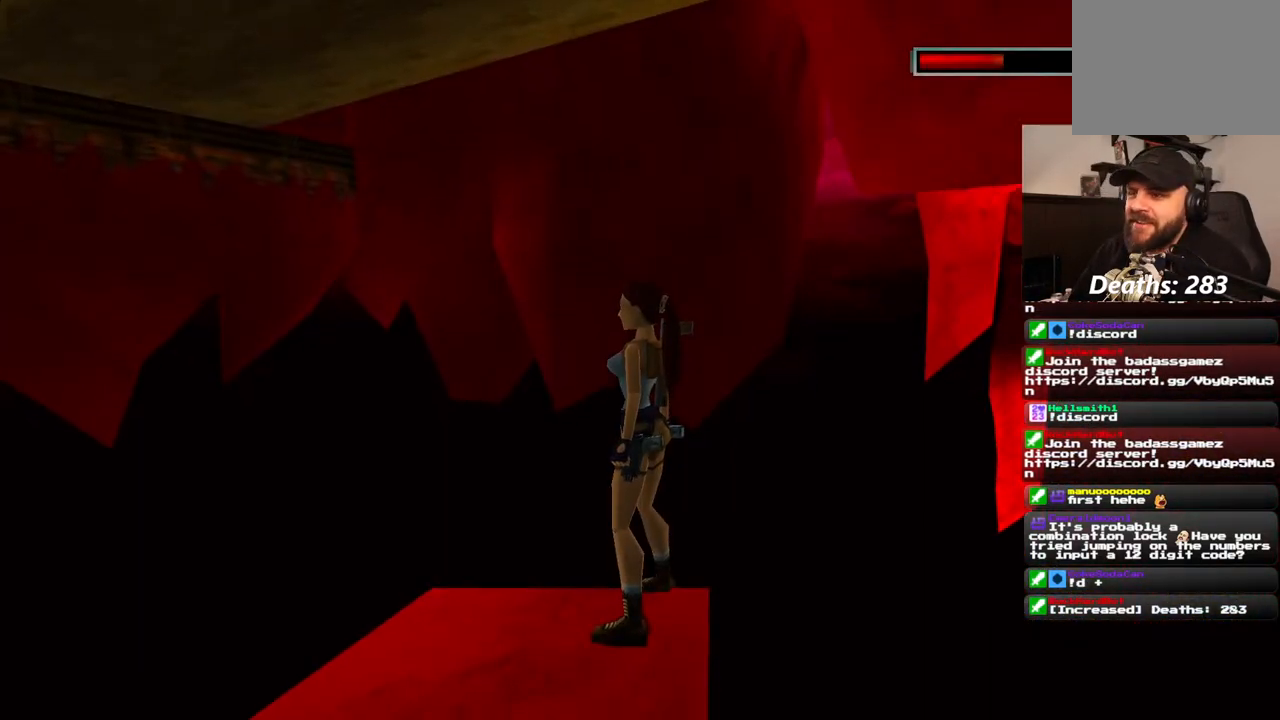
{"buttons": ["DPAD_UP"], "left_stick": "center", "right_stick": "center", "events": [[350, "DPAD_UP", "down"]]}
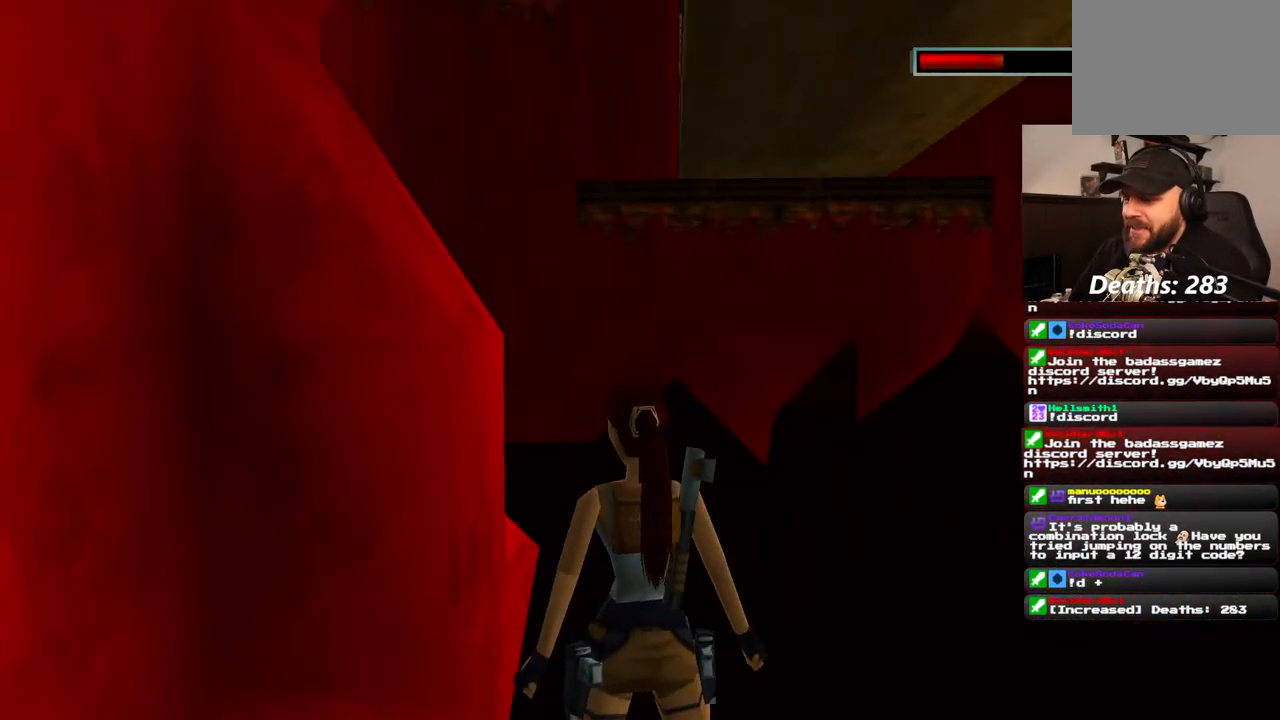
{"buttons": [], "left_stick": "center", "right_stick": "center", "events": [[183, "DPAD_LEFT", "down"], [283, "DPAD_LEFT", "up"], [300, "DPAD_UP", "up"]]}
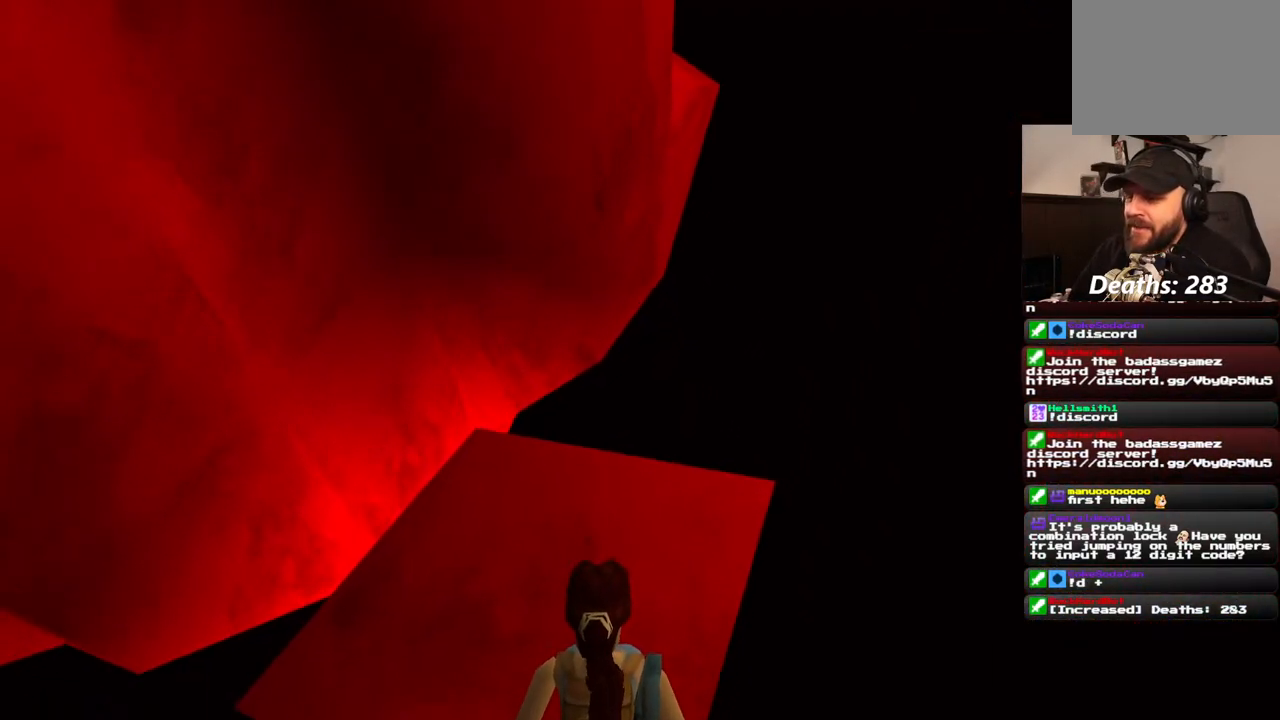
{"buttons": [], "left_stick": "center", "right_stick": "center", "events": []}
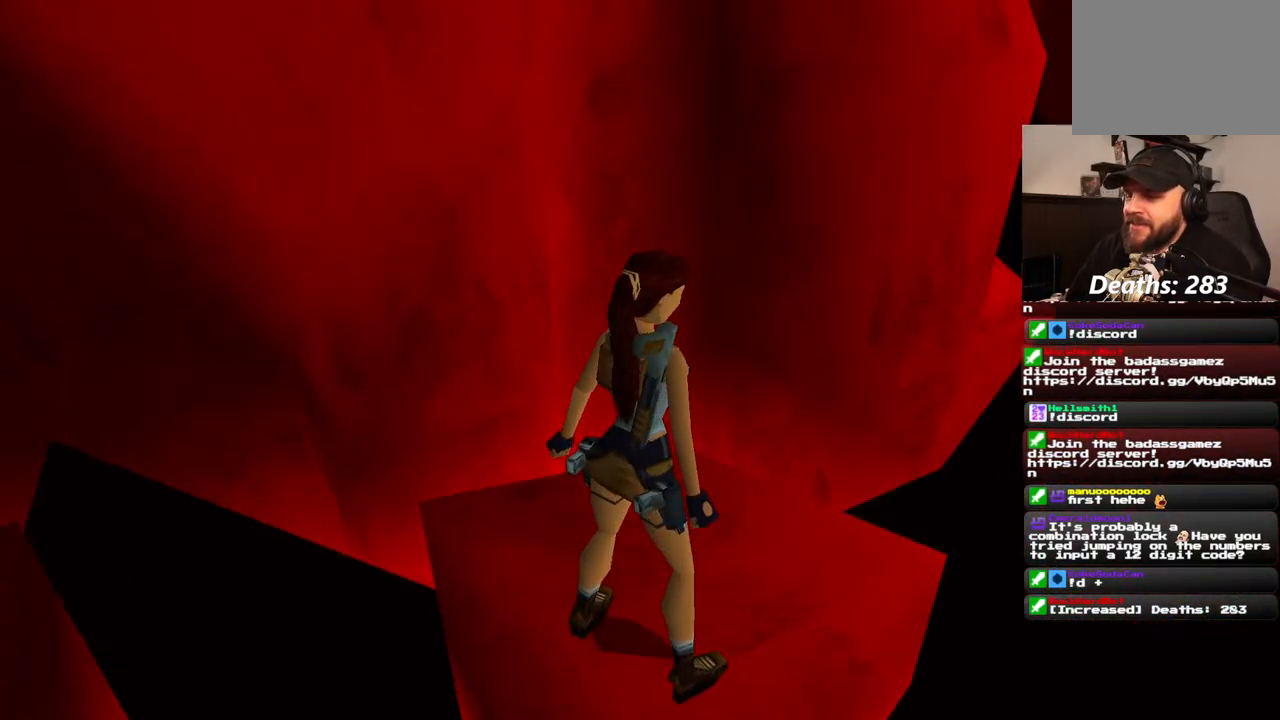
{"buttons": ["DPAD_UP"], "left_stick": "center", "right_stick": "center", "events": [[350, "DPAD_UP", "down"]]}
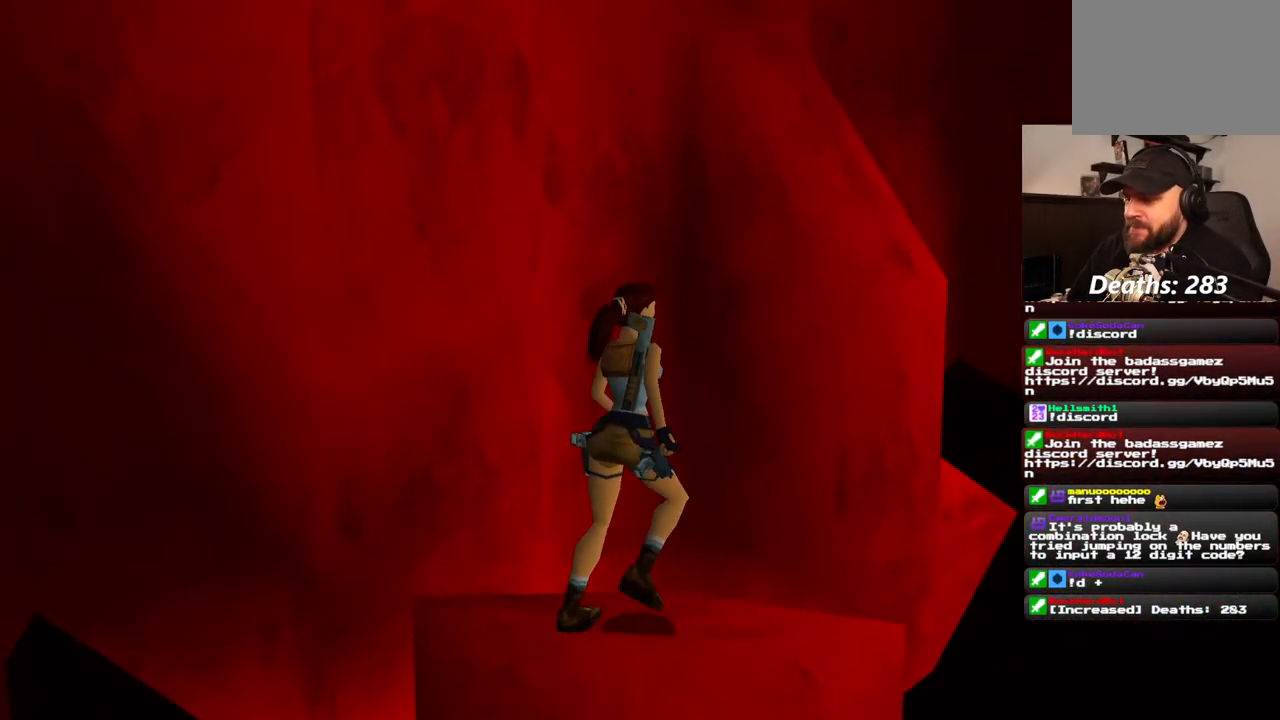
{"buttons": ["SQUARE", "DPAD_UP"], "left_stick": "center", "right_stick": "center", "events": [[33, "SQUARE", "down"]]}
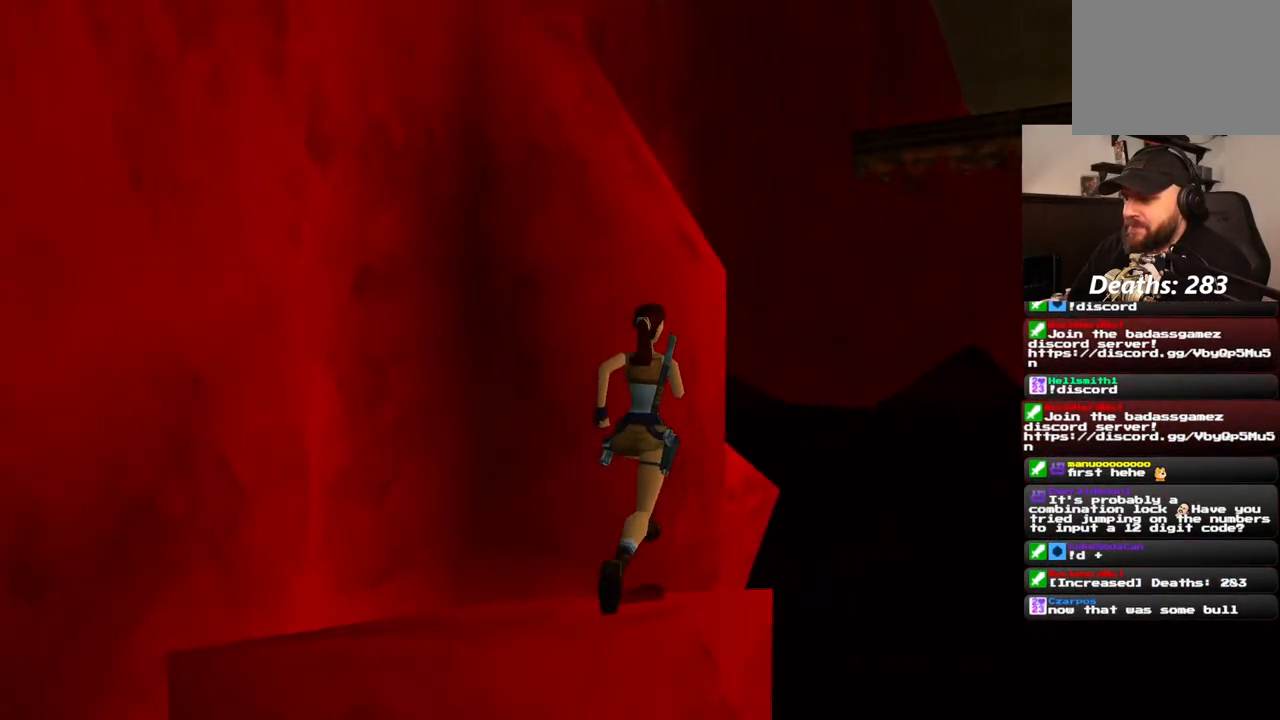
{"buttons": ["SQUARE", "DPAD_UP"], "left_stick": "center", "right_stick": "center", "events": [[50, "DPAD_RIGHT", "down"], [117, "DPAD_RIGHT", "up"]]}
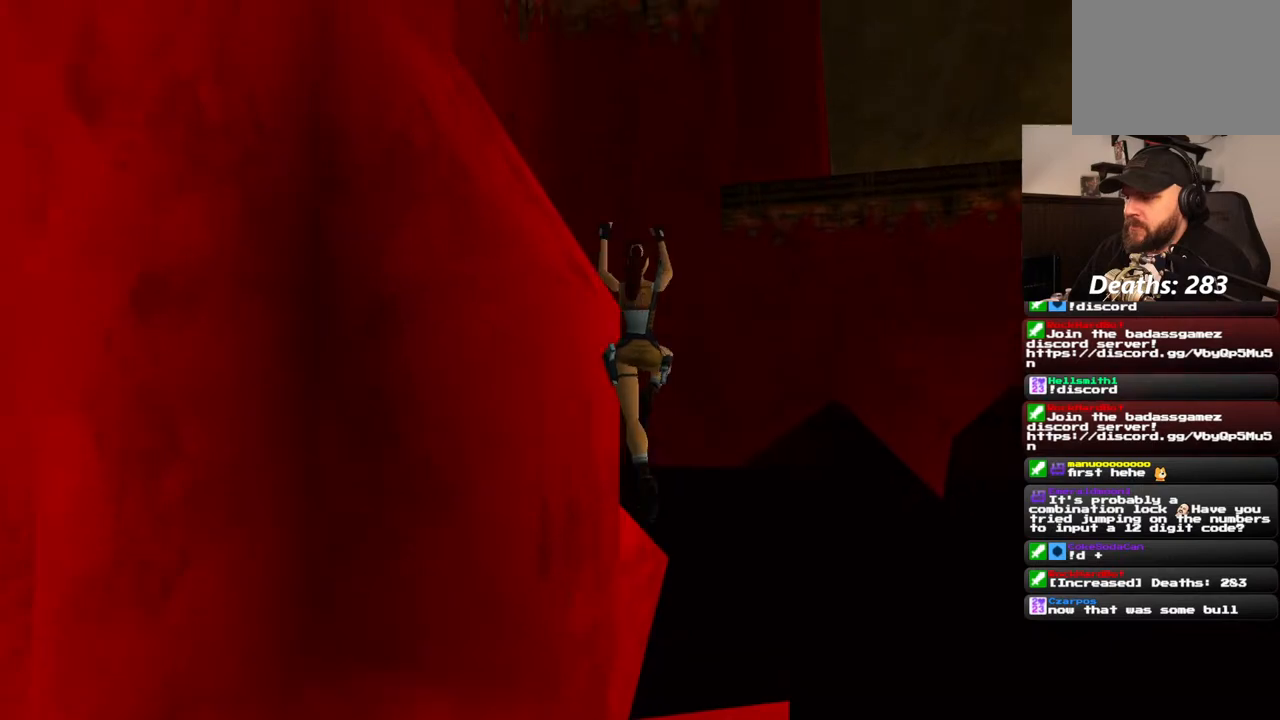
{"buttons": ["DPAD_LEFT"], "left_stick": "center", "right_stick": "center", "events": [[83, "DPAD_LEFT", "down"], [83, "SQUARE", "up"], [267, "DPAD_UP", "up"]]}
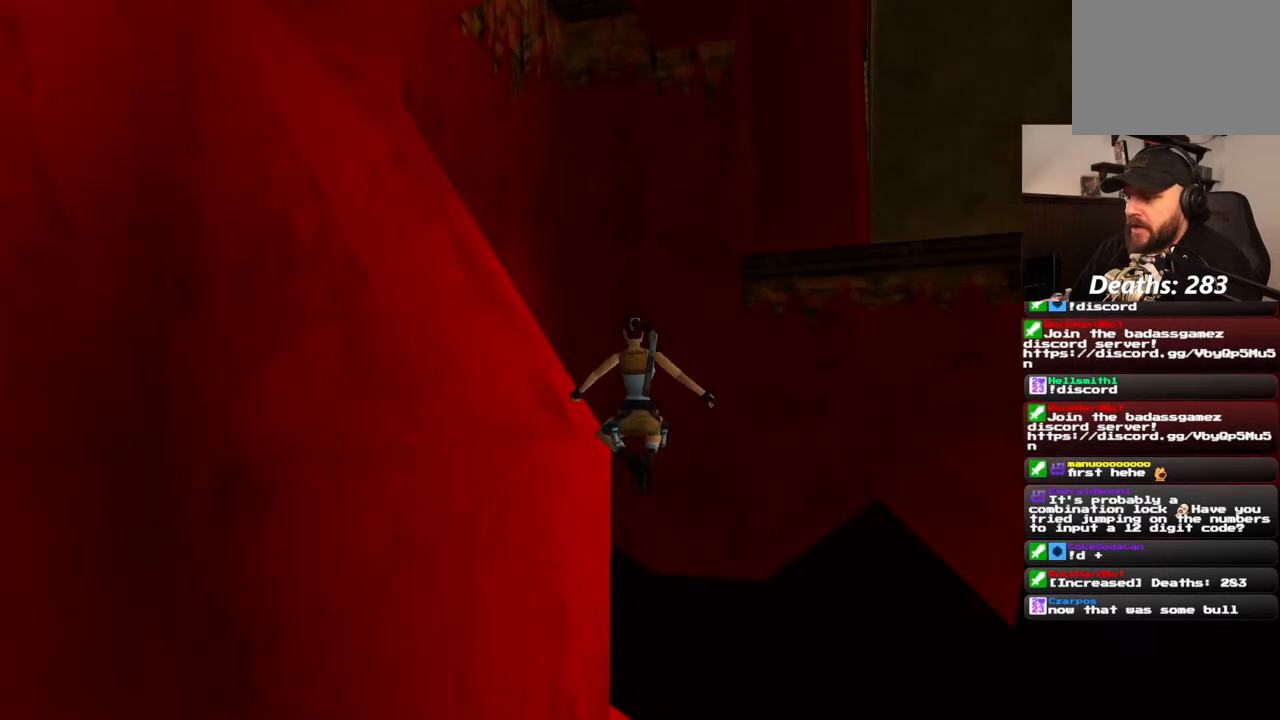
{"buttons": [], "left_stick": "center", "right_stick": "center", "events": [[383, "DPAD_LEFT", "up"]]}
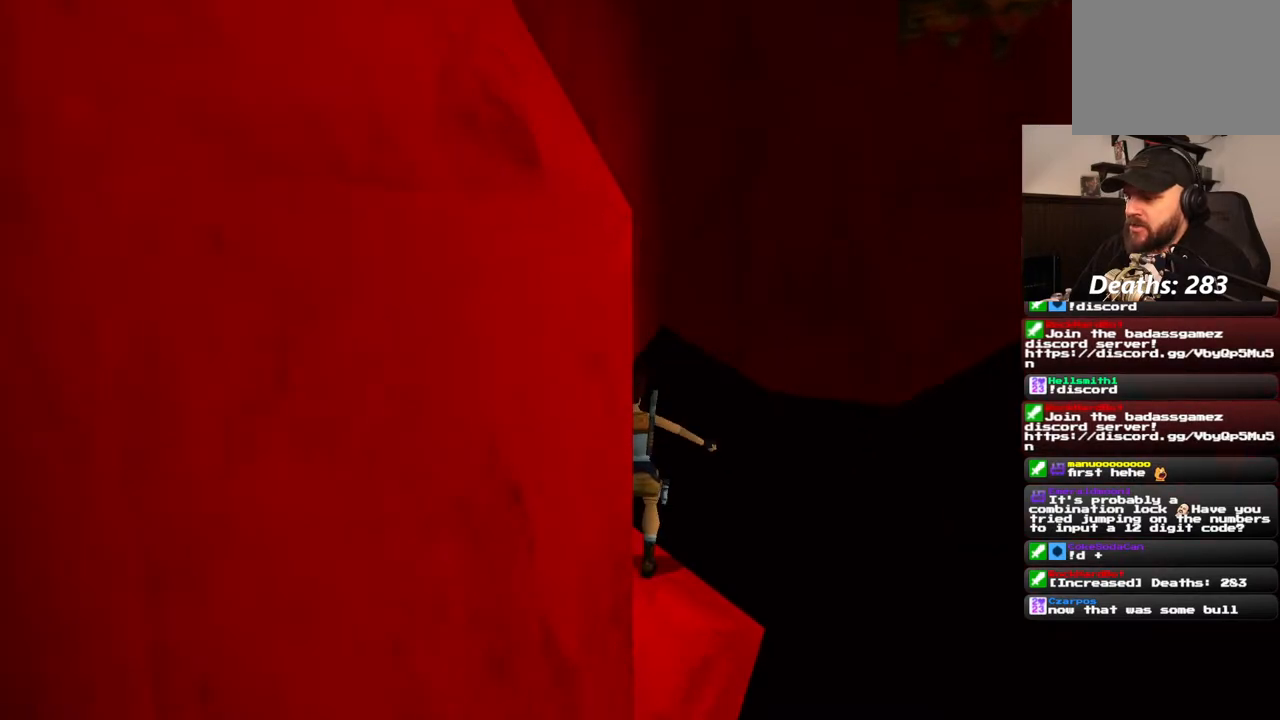
{"buttons": ["DPAD_LEFT"], "left_stick": "center", "right_stick": "center", "events": [[233, "DPAD_LEFT", "down"]]}
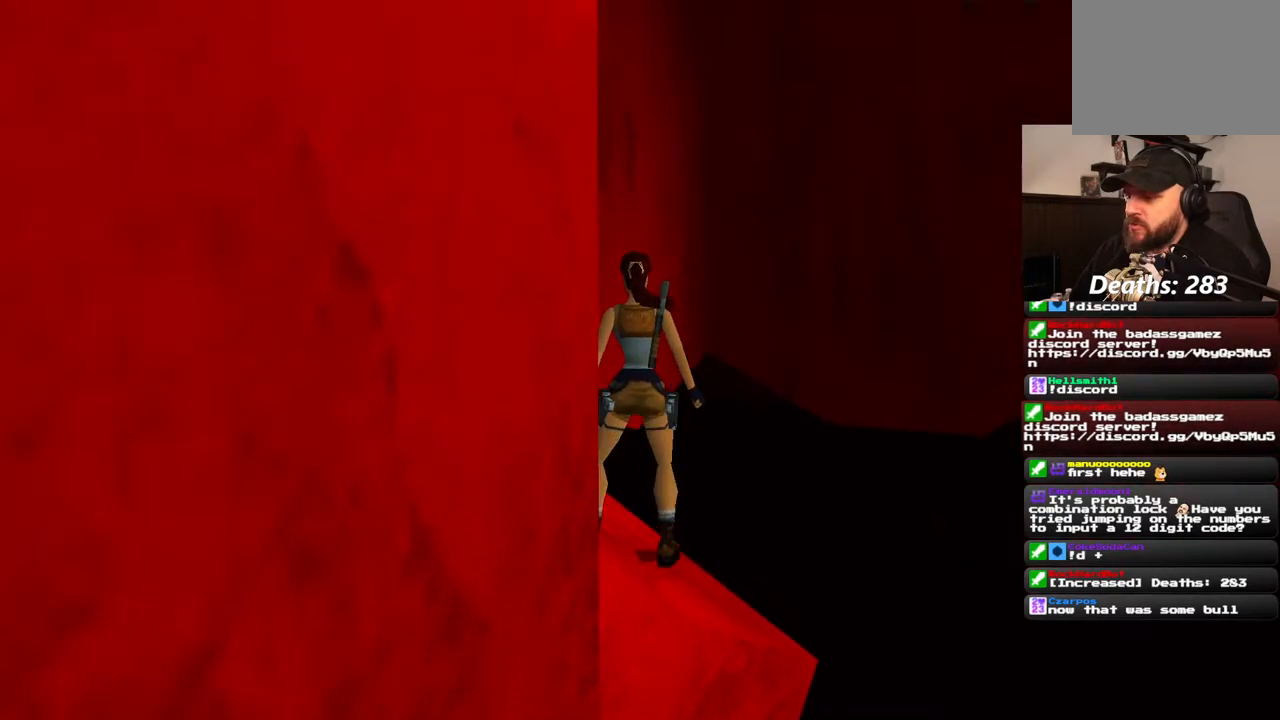
{"buttons": ["DPAD_LEFT"], "left_stick": "center", "right_stick": "center", "events": []}
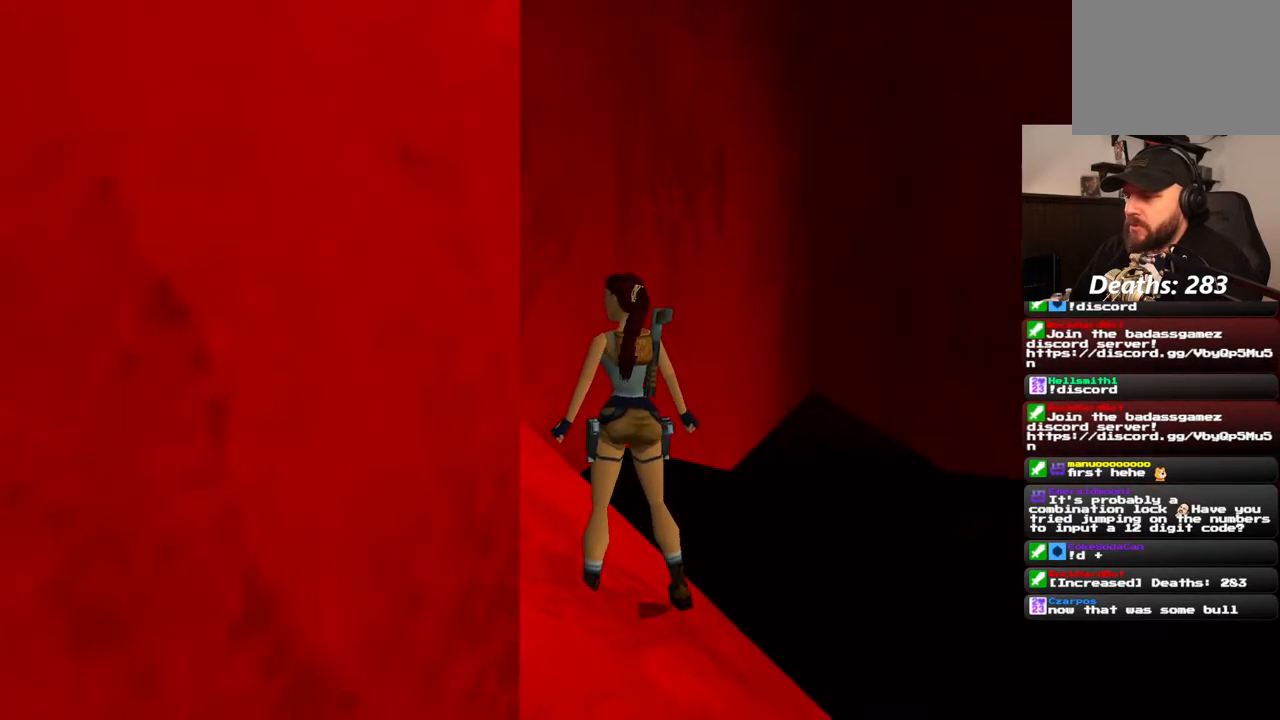
{"buttons": [], "left_stick": "center", "right_stick": "center", "events": [[100, "DPAD_LEFT", "up"]]}
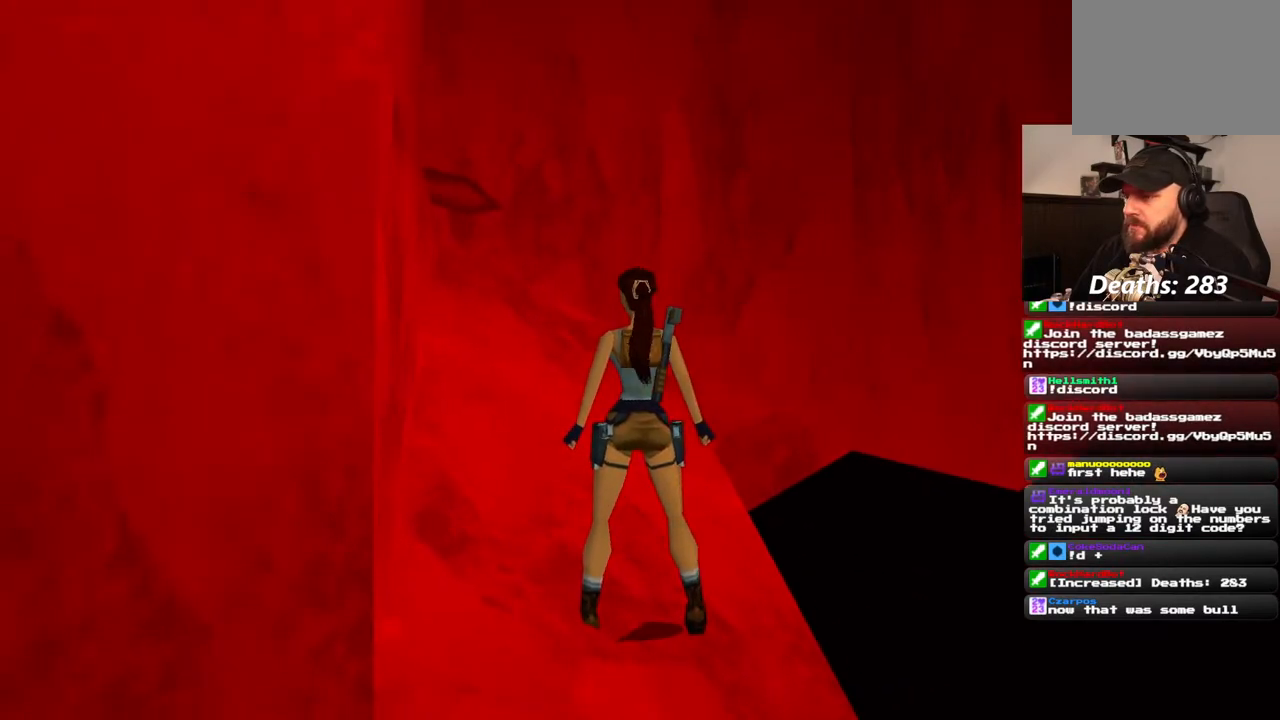
{"buttons": [], "left_stick": "center", "right_stick": "center", "events": []}
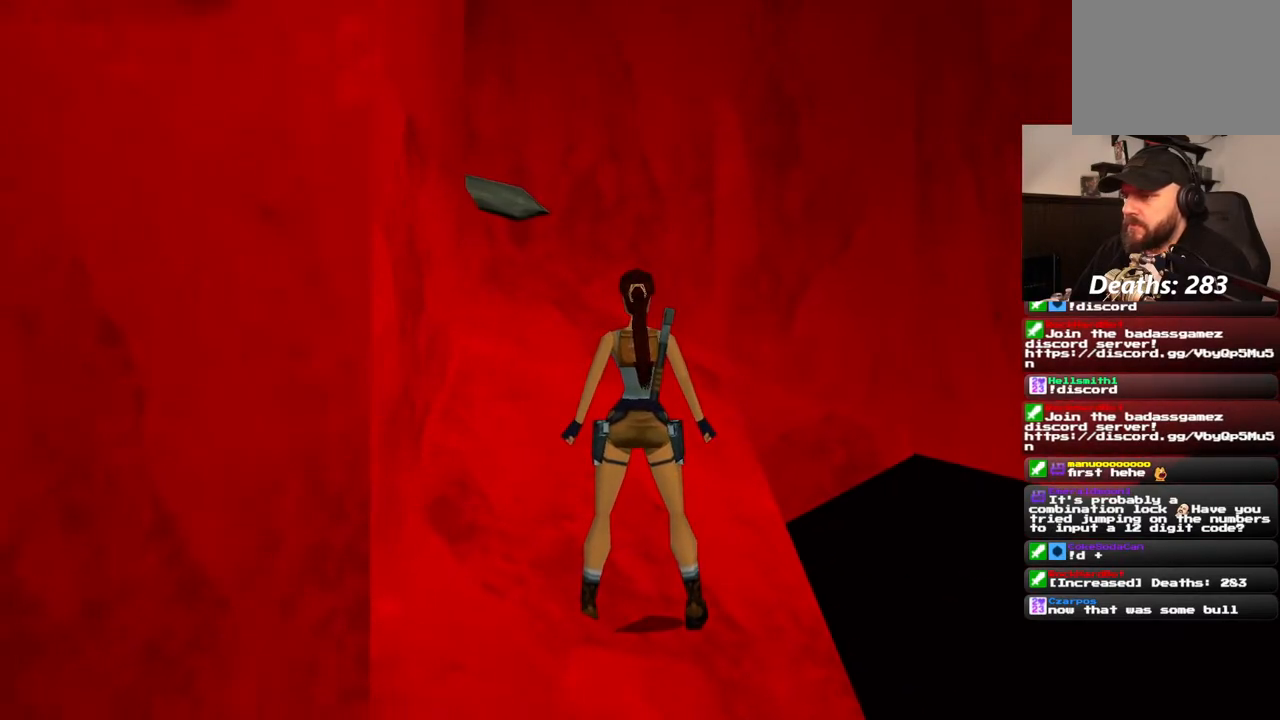
{"buttons": [], "left_stick": "center", "right_stick": "center", "events": [[117, "TRIANGLE", "down"], [250, "TRIANGLE", "up"]]}
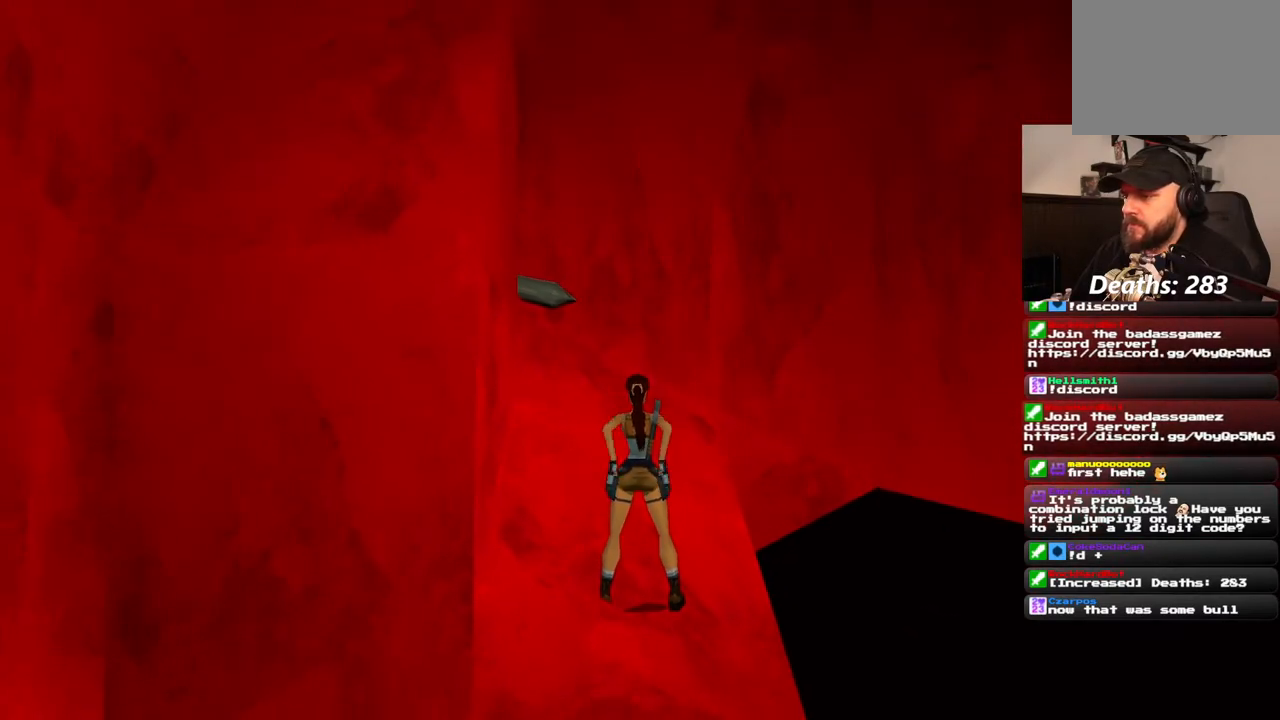
{"buttons": ["DPAD_LEFT"], "left_stick": "center", "right_stick": "center", "events": [[150, "DPAD_LEFT", "down"]]}
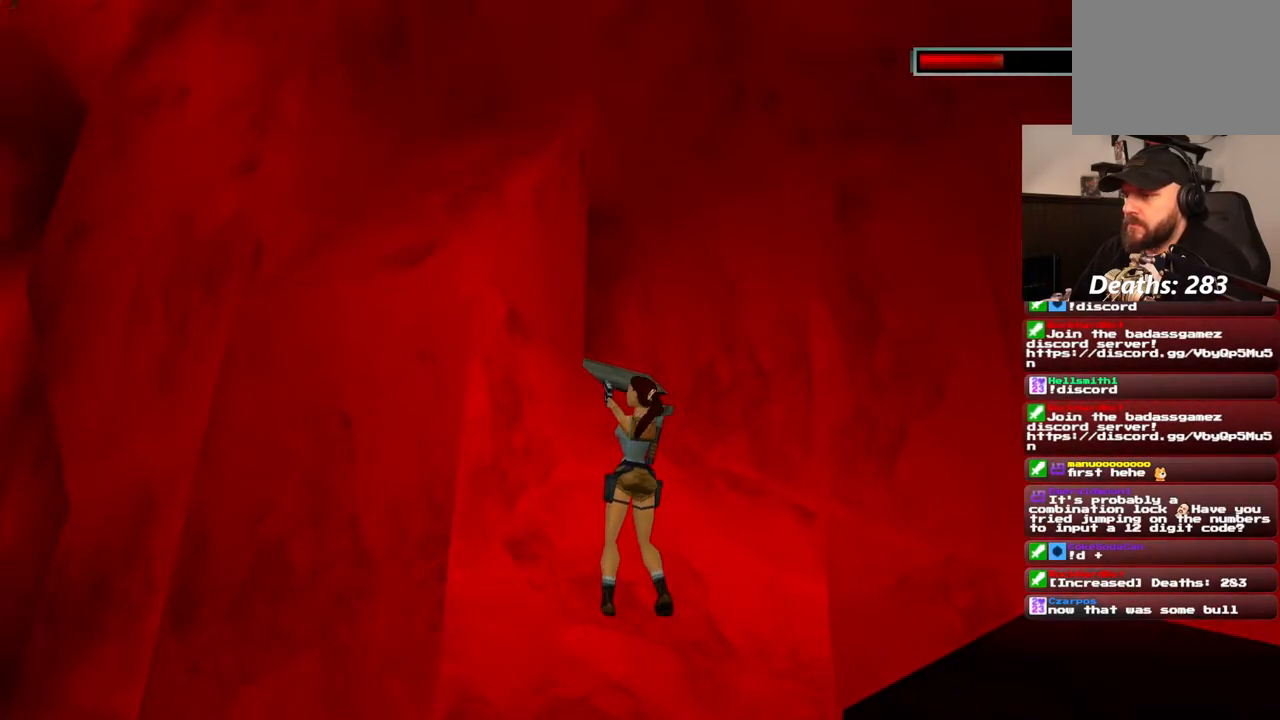
{"buttons": ["CROSS"], "left_stick": "center", "right_stick": "center", "events": [[100, "DPAD_LEFT", "up"], [350, "CROSS", "down"]]}
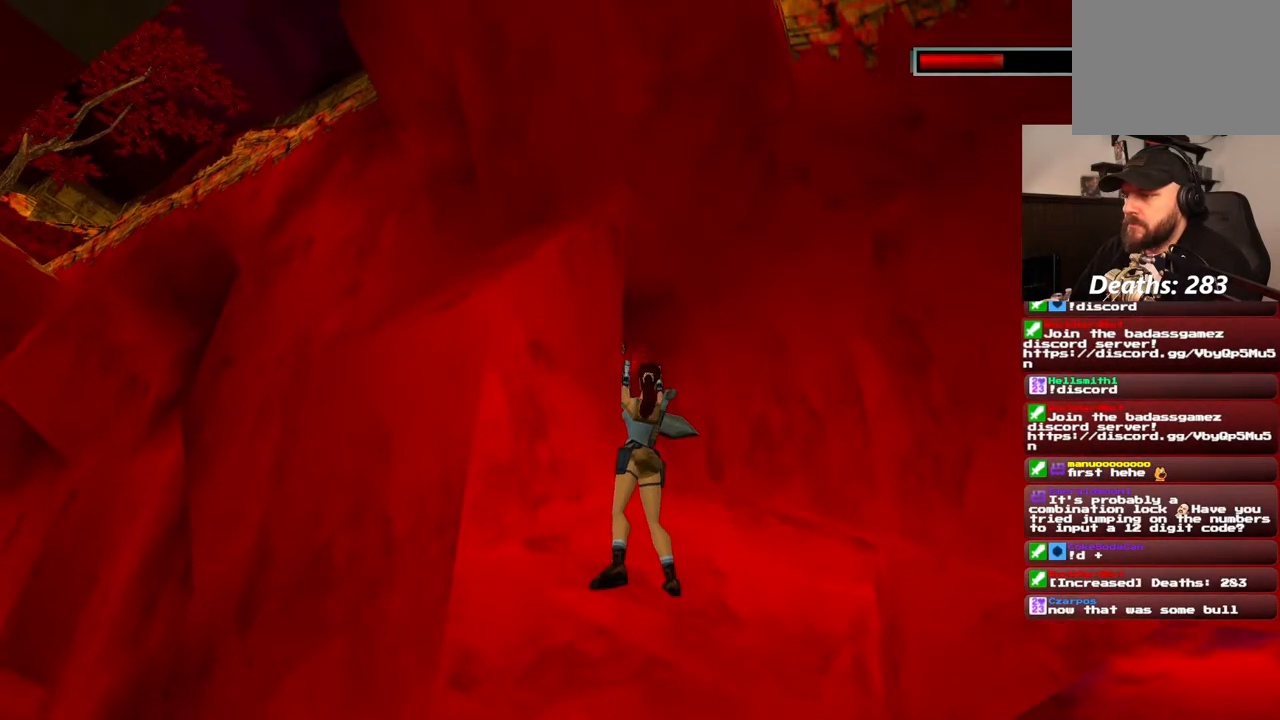
{"buttons": ["CROSS"], "left_stick": "center", "right_stick": "center", "events": [[67, "DPAD_RIGHT", "down"], [117, "DPAD_RIGHT", "up"]]}
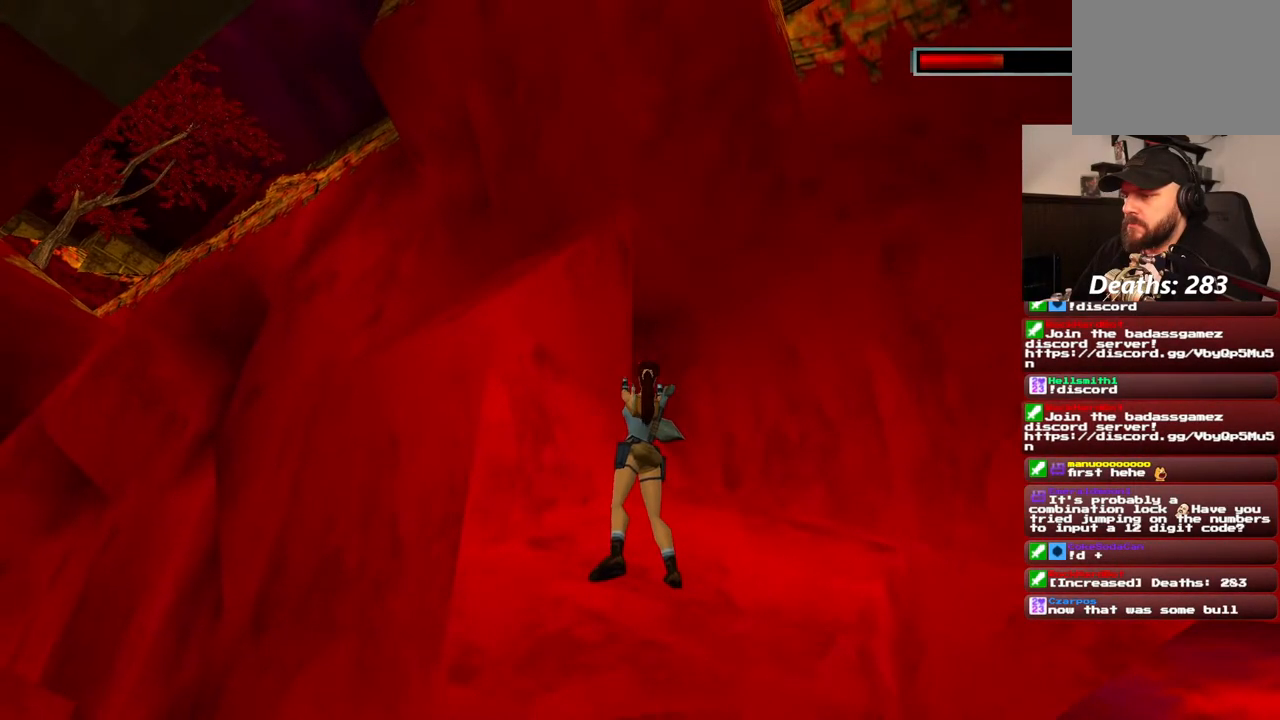
{"buttons": ["CROSS"], "left_stick": "center", "right_stick": "center", "events": [[217, "DPAD_RIGHT", "down"], [383, "DPAD_RIGHT", "up"]]}